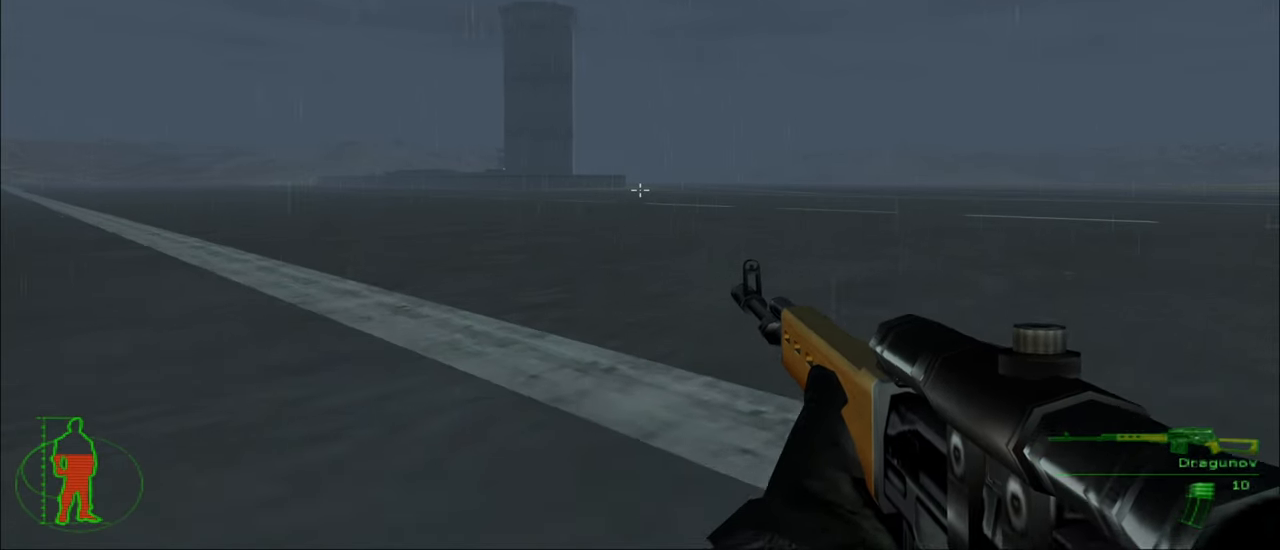
Gameplay with keyboard and mouse; each line is a JSON object with the keys and mouse buttons held at the frame after it. "events" lists presses ("down") and releases ("up") of "1", "2", "3", "4", "5", "a", "alt", "c", "caps_lock", "ctrl", "d", "e", "f", "g", "q", "r", "s", "shift", "space", "t", "tab", "v", "w", "x", "z", "mouse_left", "mouse_wheel" and "mouse_right" between this image and that frame as [ms after this image, input, new state], when the widget could be followed in between. "mouse_left", "mouse_wheel", "mouse_right" = the "left", "wheel", "right" buttons of the "mouse" list. No other keys are recorded. "wheel" means that the mouse wheel is clicked or scrolled. "mouse_move" is the direction in which the mouse moves at that frame (one of eight, or "still"), when it could be read.
{"keys": ["w"], "mouse": [], "mouse_move": "still", "events": []}
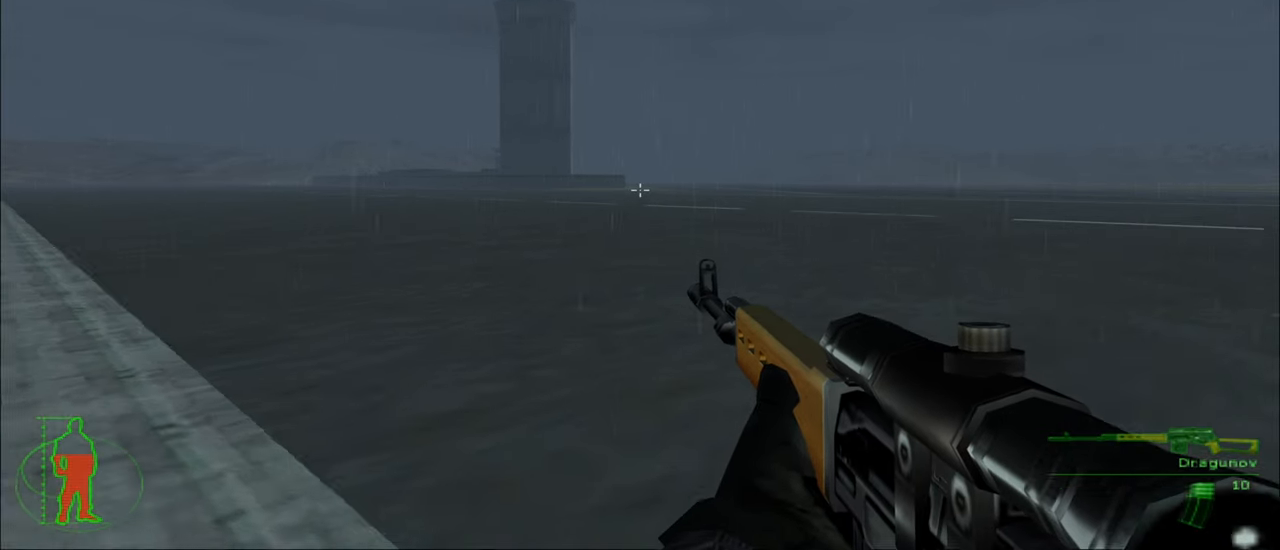
{"keys": ["w"], "mouse": [], "mouse_move": "still", "events": []}
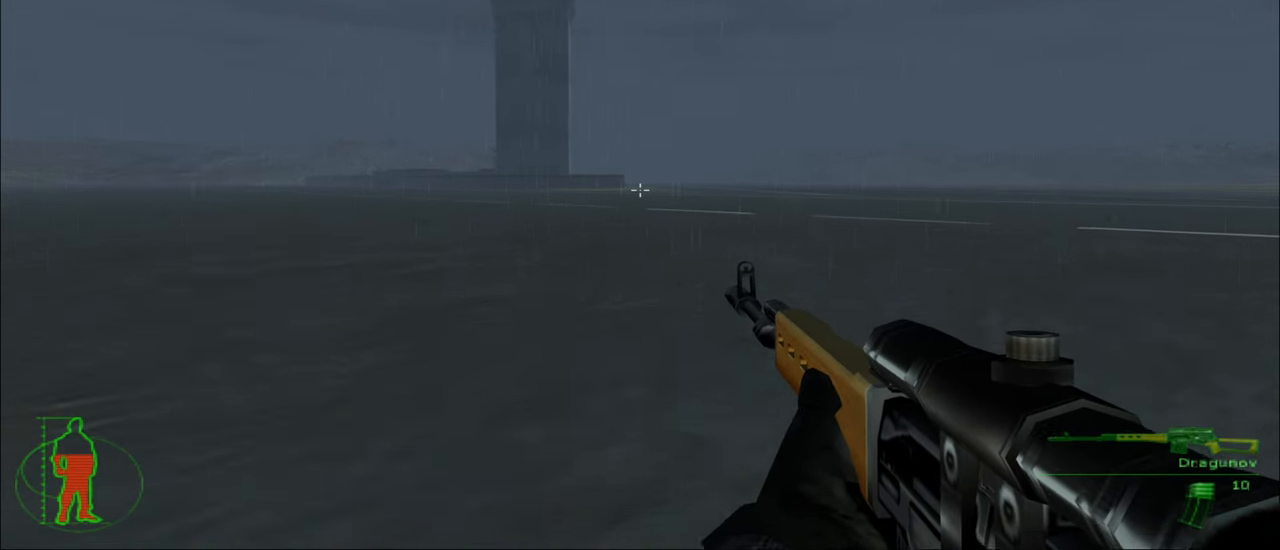
{"keys": ["w"], "mouse": [], "mouse_move": "still", "events": []}
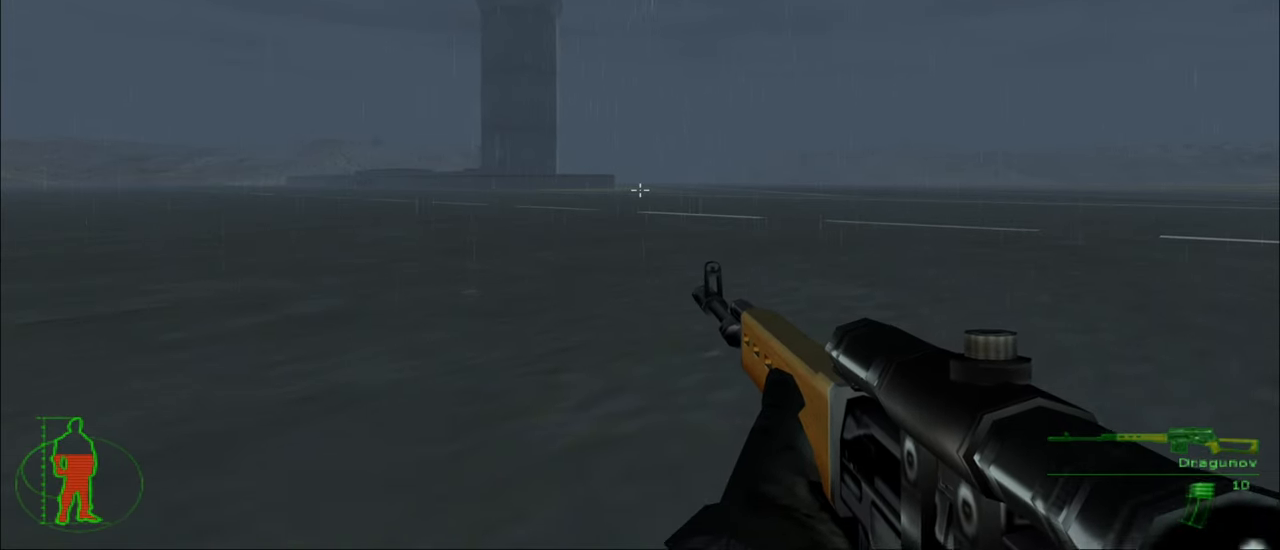
{"keys": ["w"], "mouse": [], "mouse_move": "still", "events": []}
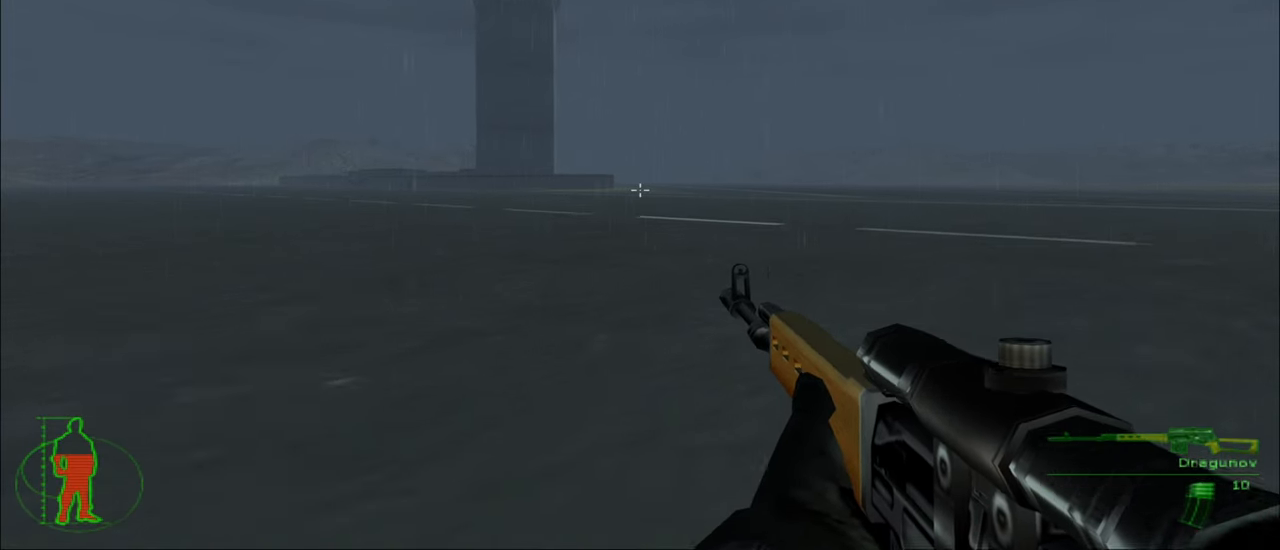
{"keys": ["w"], "mouse": [], "mouse_move": "still", "events": []}
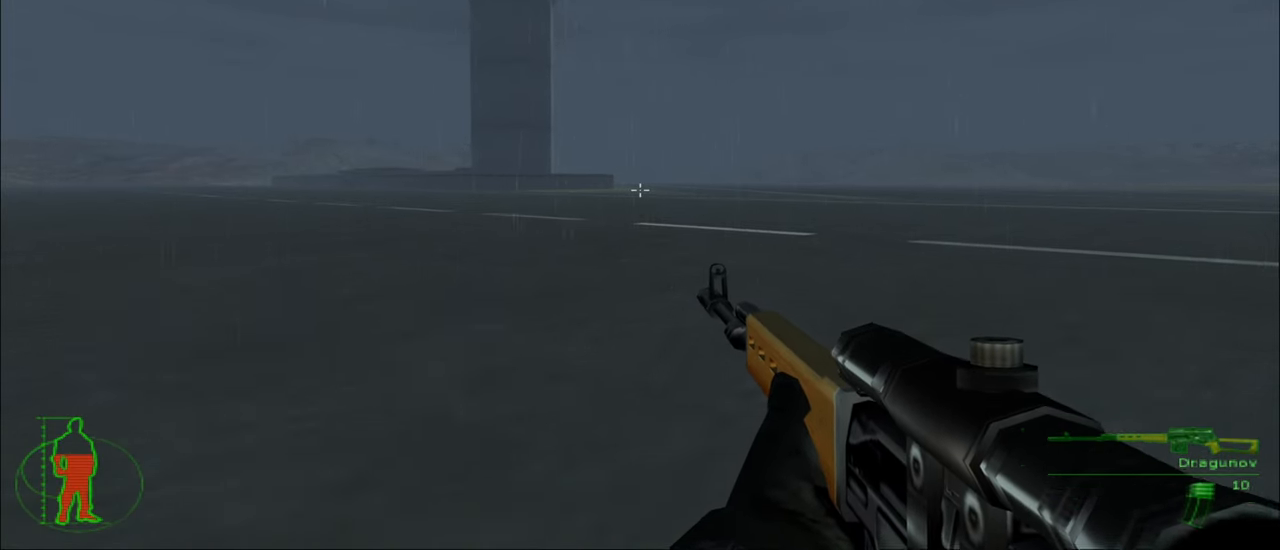
{"keys": ["w"], "mouse": [], "mouse_move": "still", "events": []}
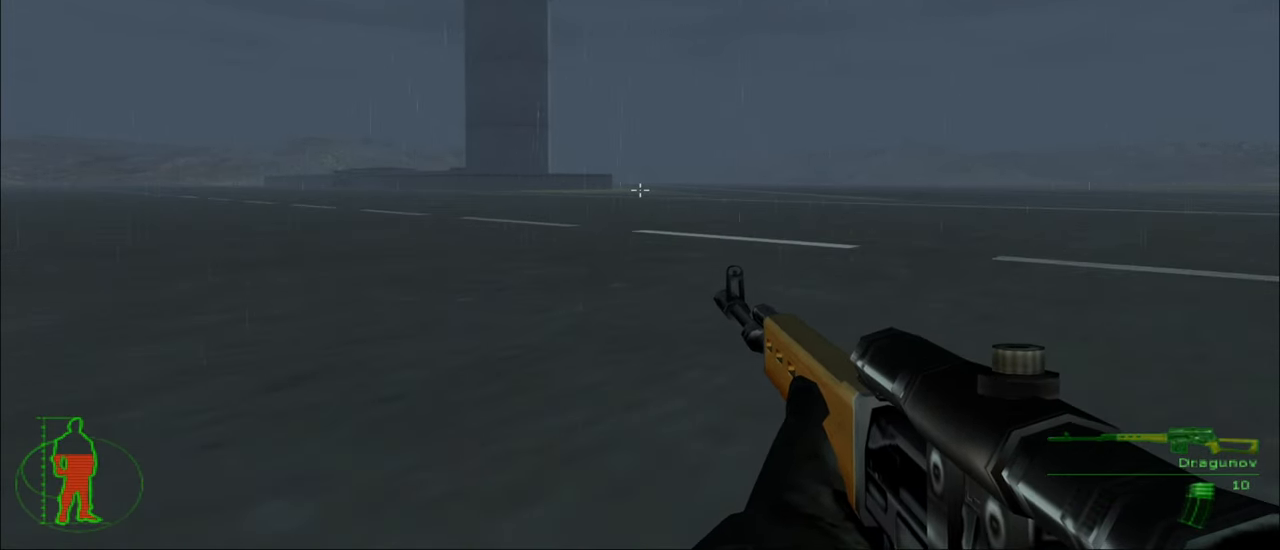
{"keys": ["w"], "mouse": [], "mouse_move": "still", "events": []}
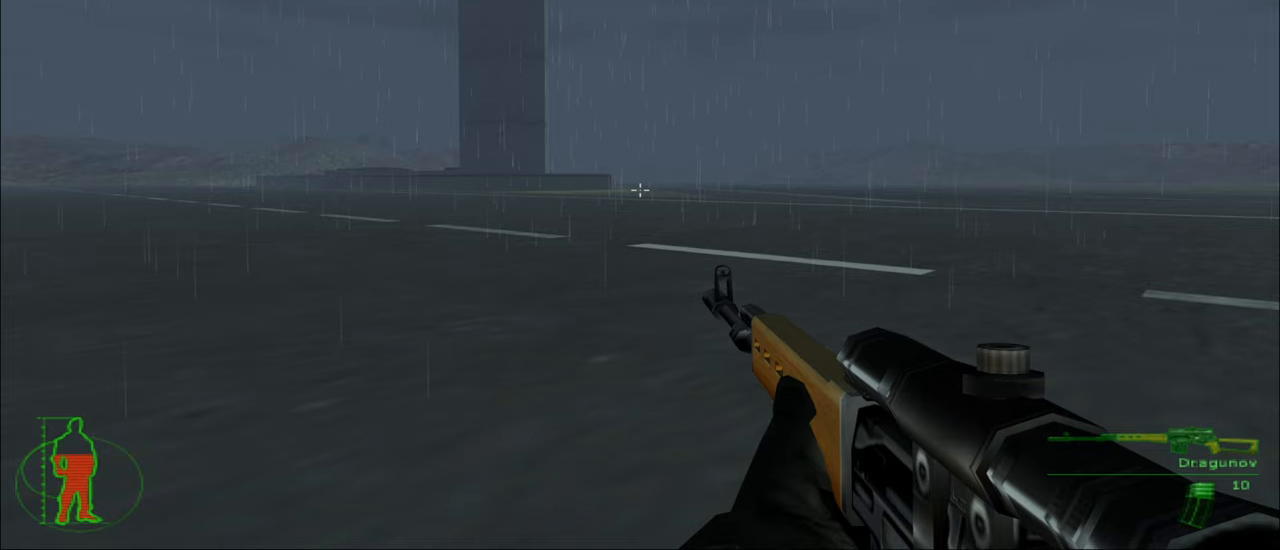
{"keys": ["w"], "mouse": [], "mouse_move": "still", "events": []}
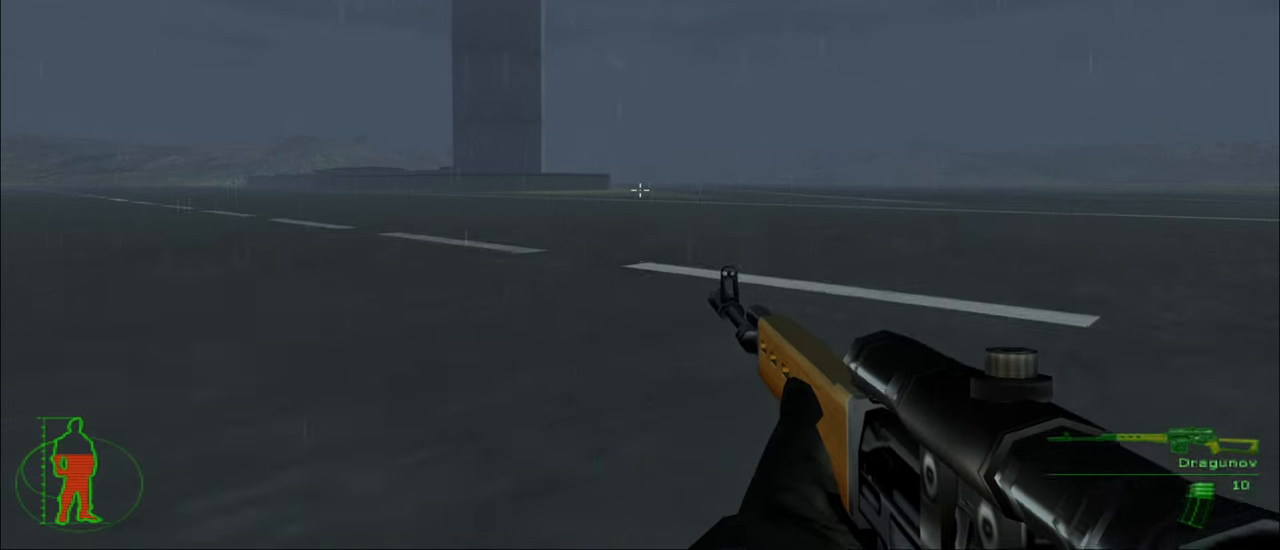
{"keys": ["w"], "mouse": [], "mouse_move": "still", "events": []}
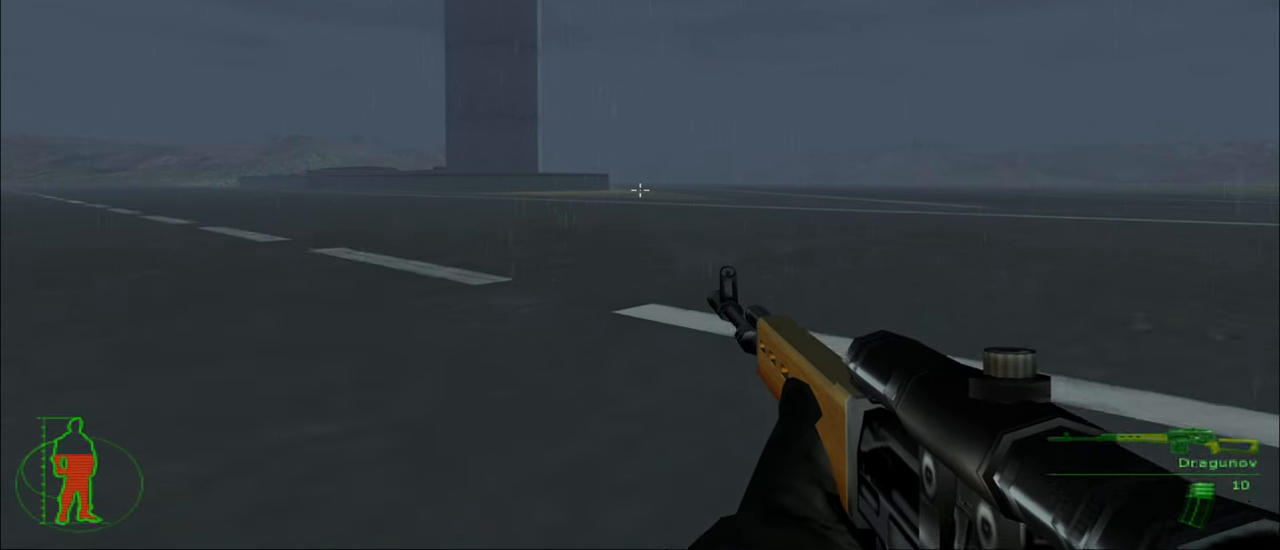
{"keys": ["w"], "mouse": [], "mouse_move": "still", "events": []}
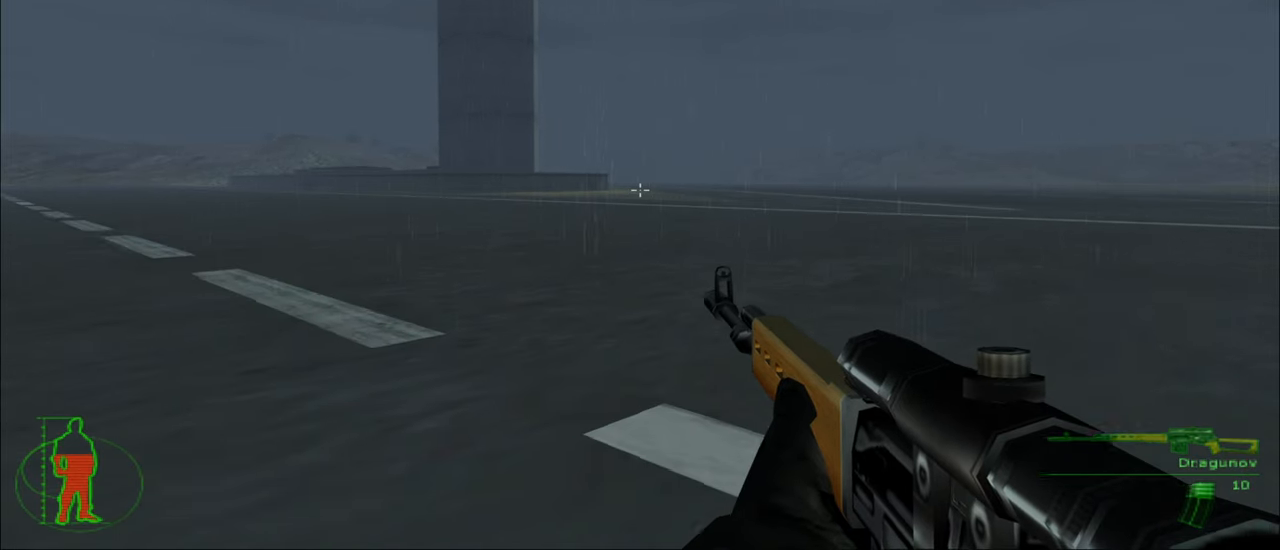
{"keys": ["w"], "mouse": [], "mouse_move": "still", "events": []}
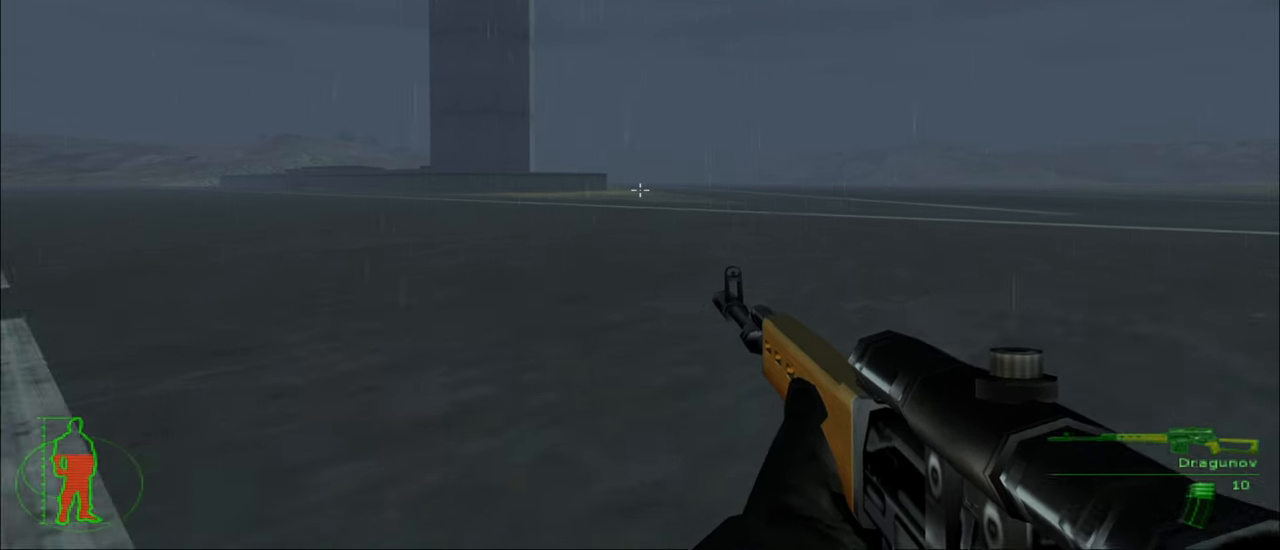
{"keys": ["w"], "mouse": [], "mouse_move": "still", "events": []}
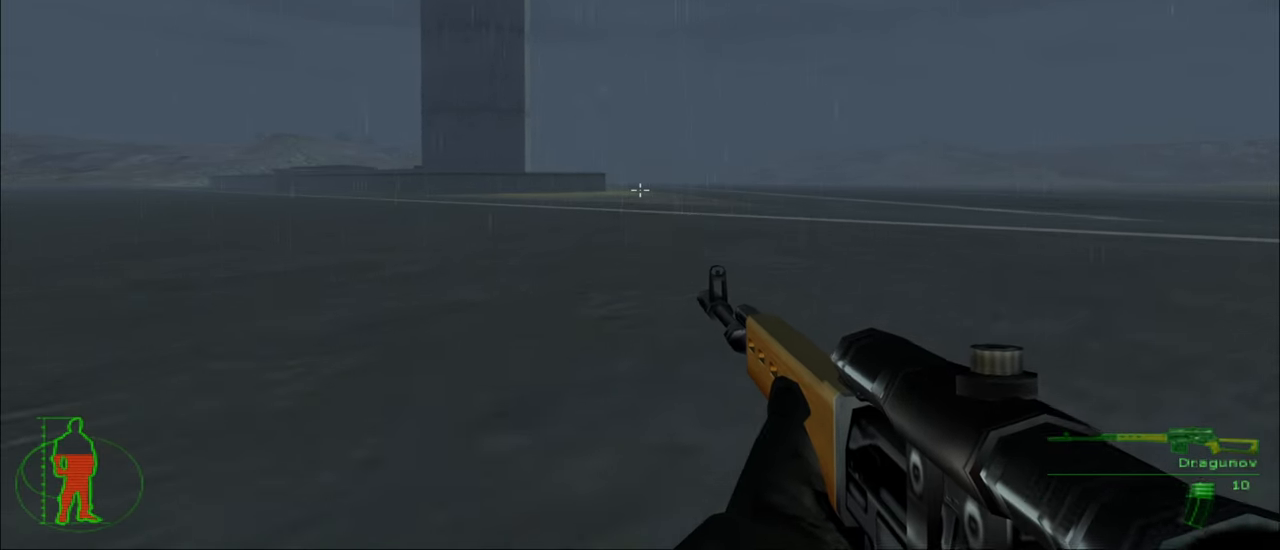
{"keys": ["w"], "mouse": [], "mouse_move": "still", "events": []}
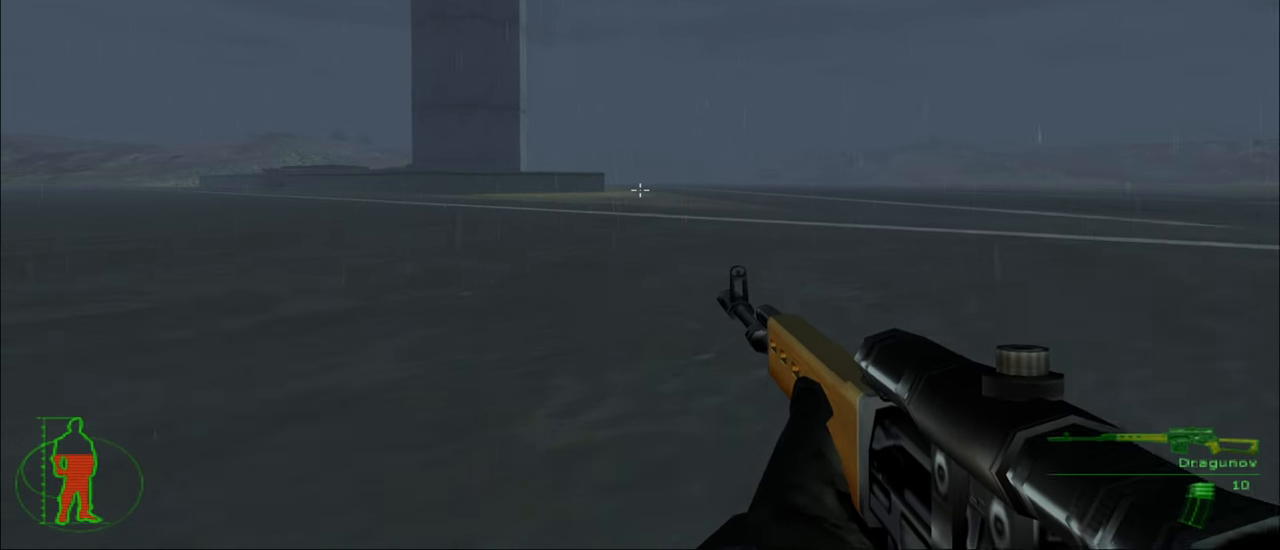
{"keys": ["w"], "mouse": [], "mouse_move": "still", "events": []}
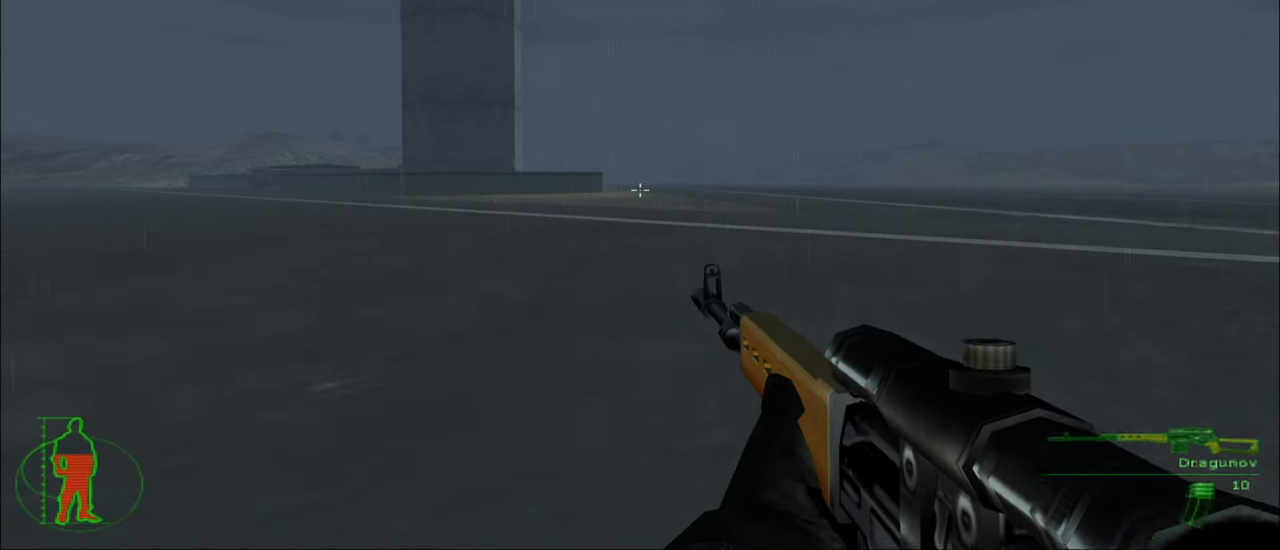
{"keys": ["w"], "mouse": [], "mouse_move": "still", "events": []}
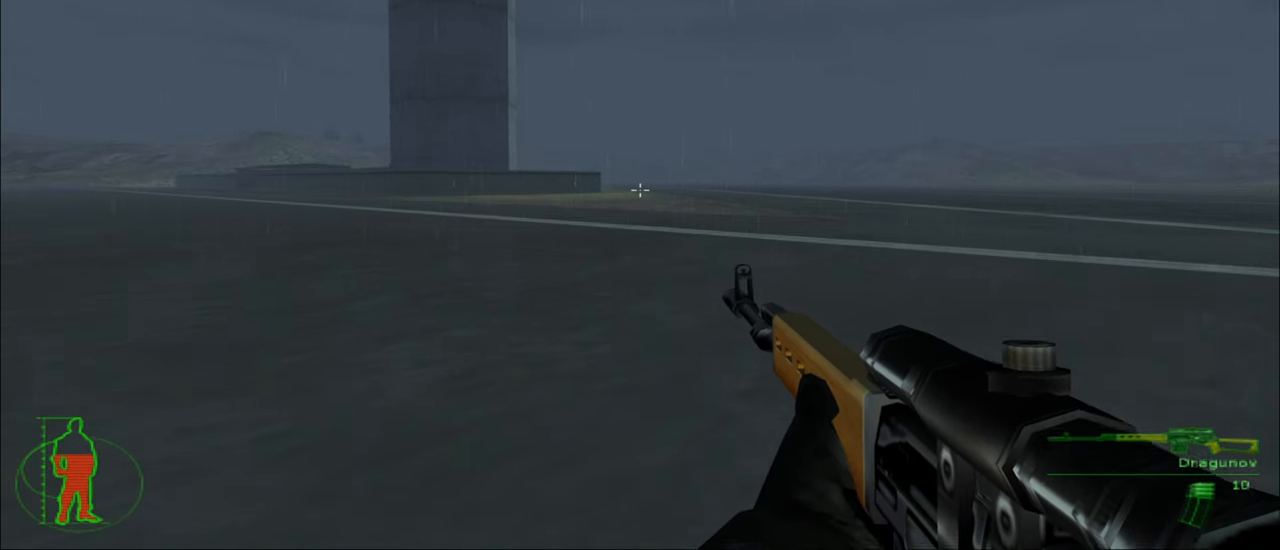
{"keys": ["w"], "mouse": [], "mouse_move": "still", "events": []}
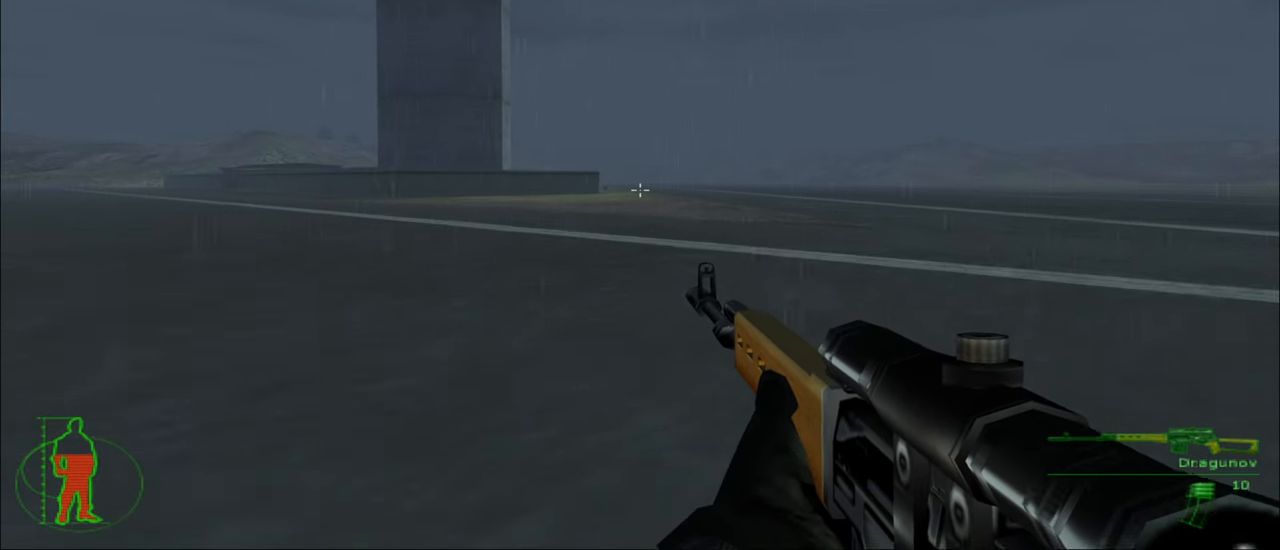
{"keys": ["w"], "mouse": [], "mouse_move": "still", "events": []}
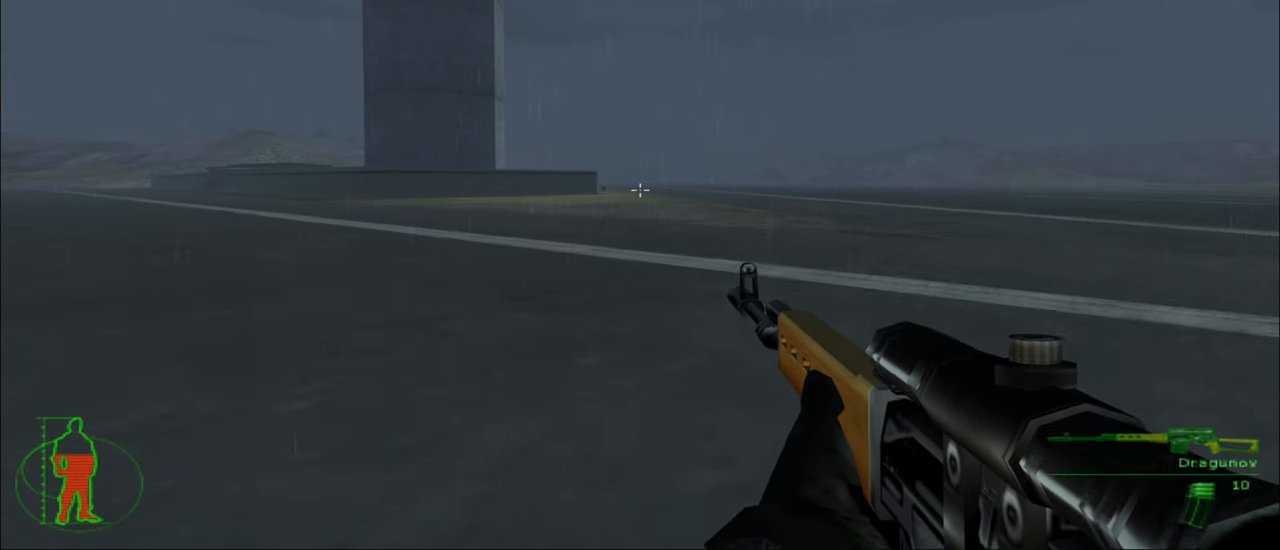
{"keys": ["w"], "mouse": [], "mouse_move": "still", "events": []}
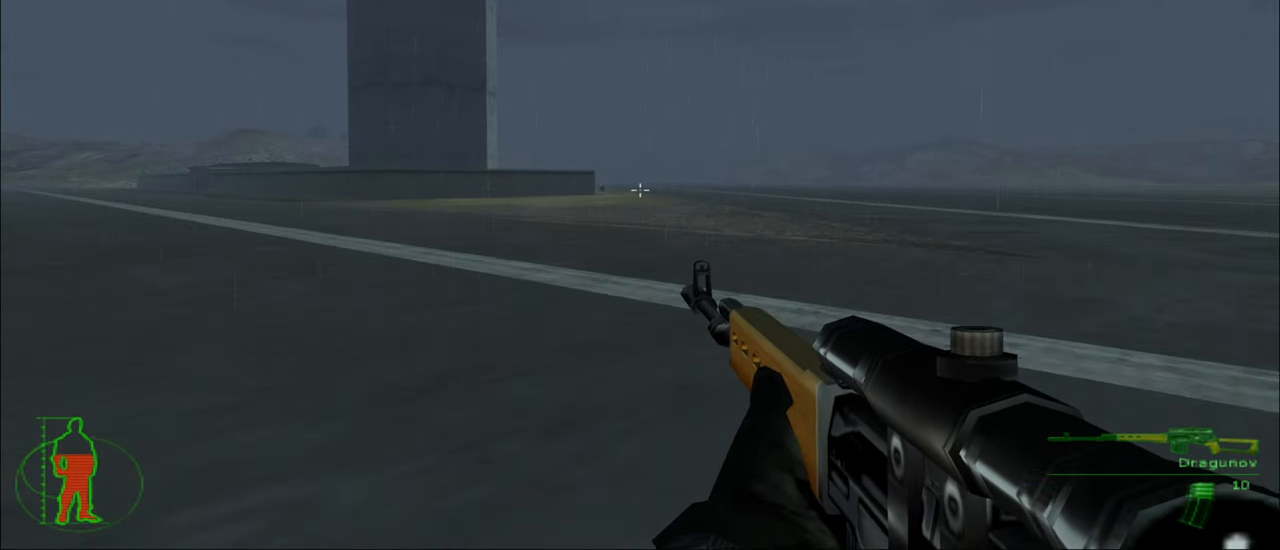
{"keys": ["w"], "mouse": [], "mouse_move": "still", "events": []}
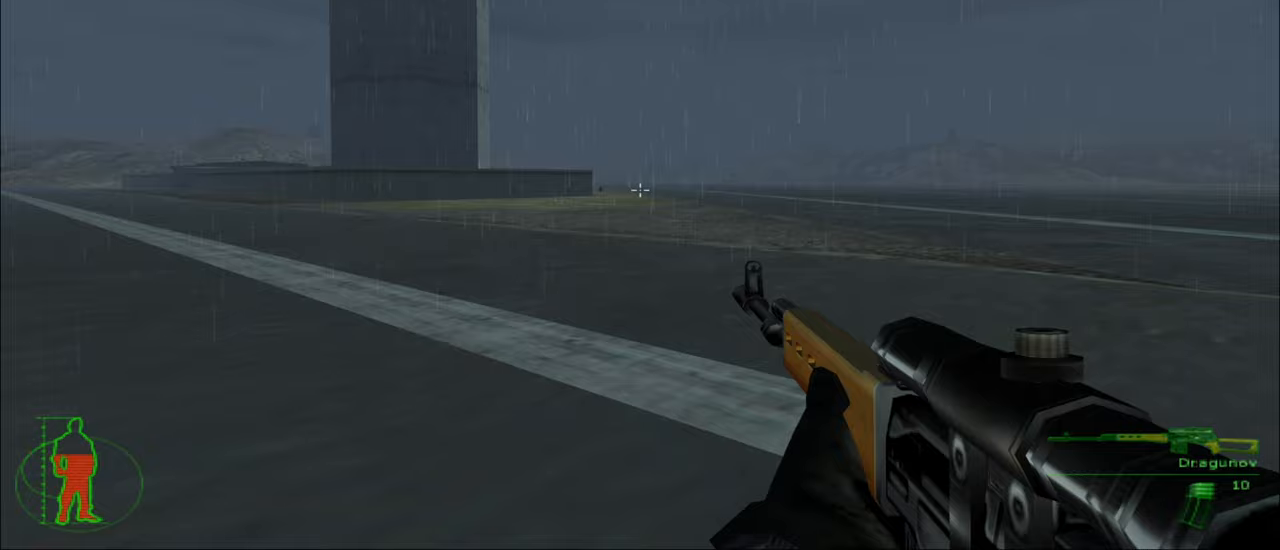
{"keys": ["w"], "mouse": [], "mouse_move": "still", "events": [[167, "mouse_right", "down"], [333, "mouse_right", "up"]]}
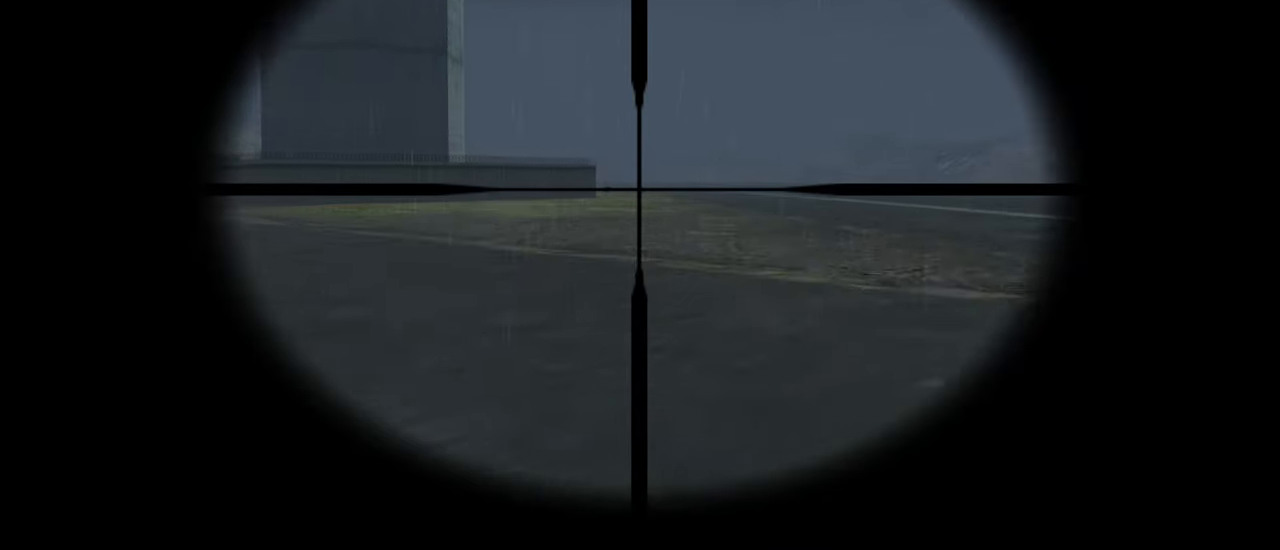
{"keys": ["w"], "mouse": [], "mouse_move": "still", "events": [[233, "mouse_wheel", "down"], [433, "mouse_wheel", "up"]]}
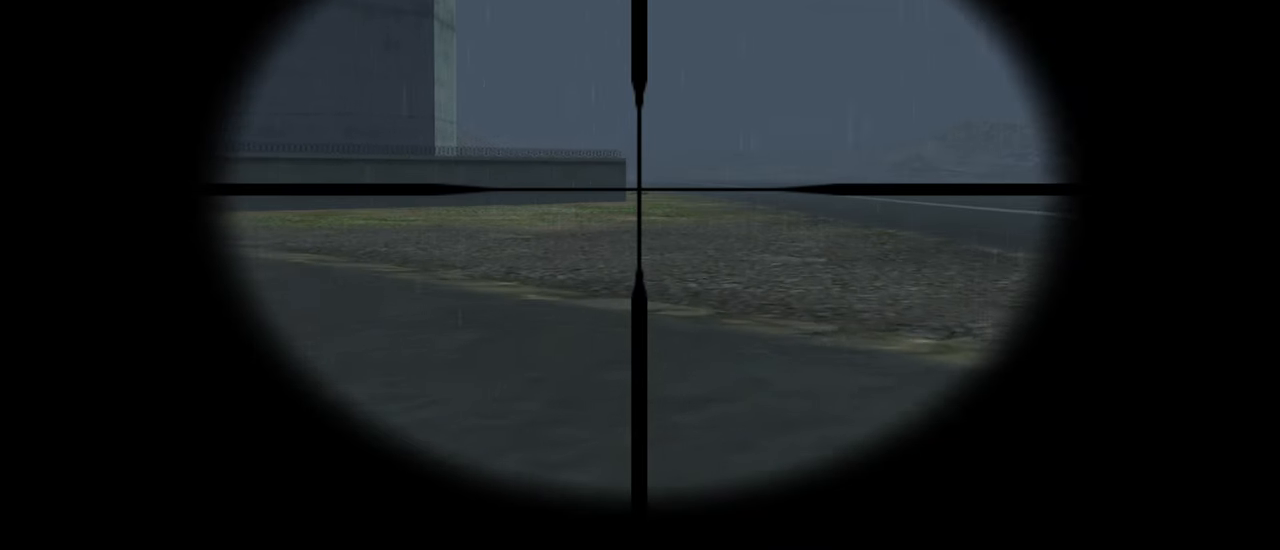
{"keys": ["w"], "mouse": [], "mouse_move": "still", "events": [[133, "mouse_wheel", "down"], [267, "mouse_wheel", "up"]]}
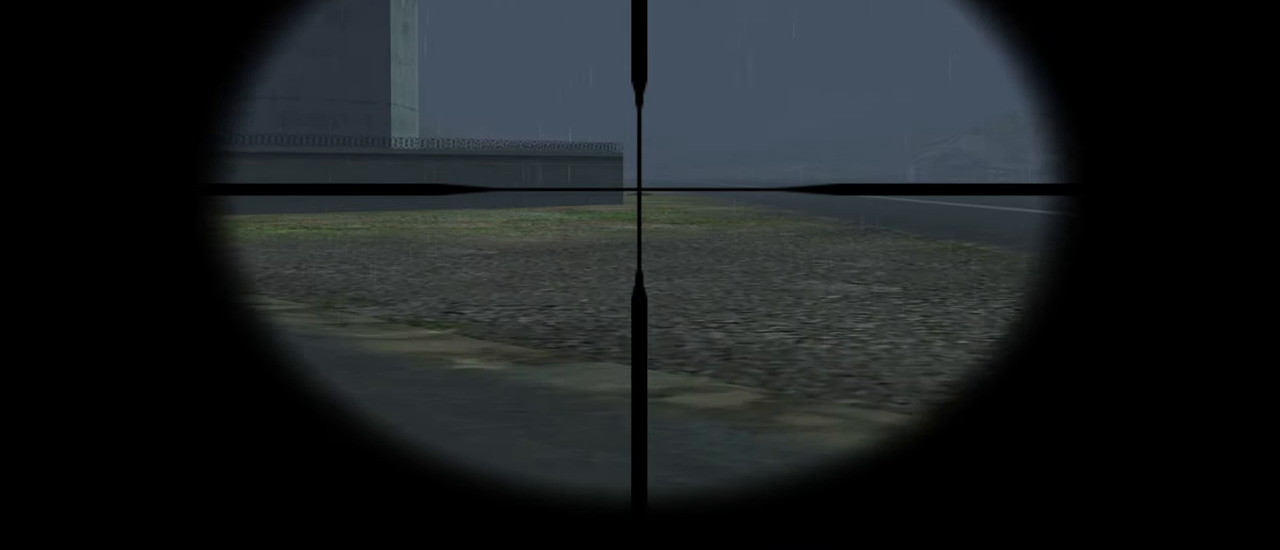
{"keys": ["w"], "mouse": [], "mouse_move": "still", "events": [[167, "mouse_right", "down"], [267, "mouse_right", "up"]]}
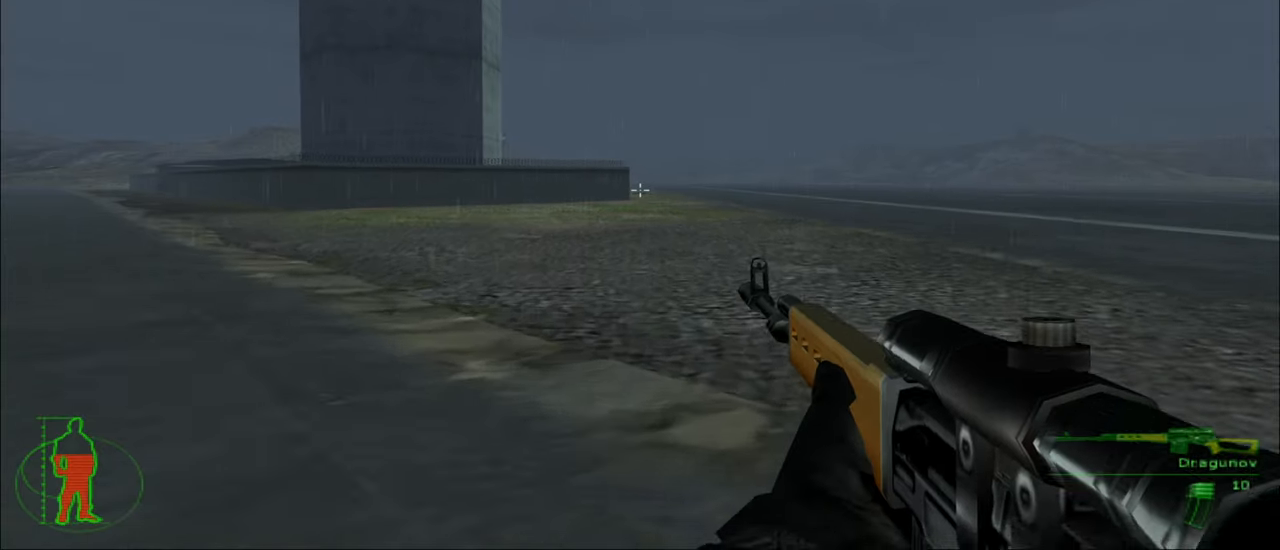
{"keys": ["w"], "mouse": [], "mouse_move": "still", "events": []}
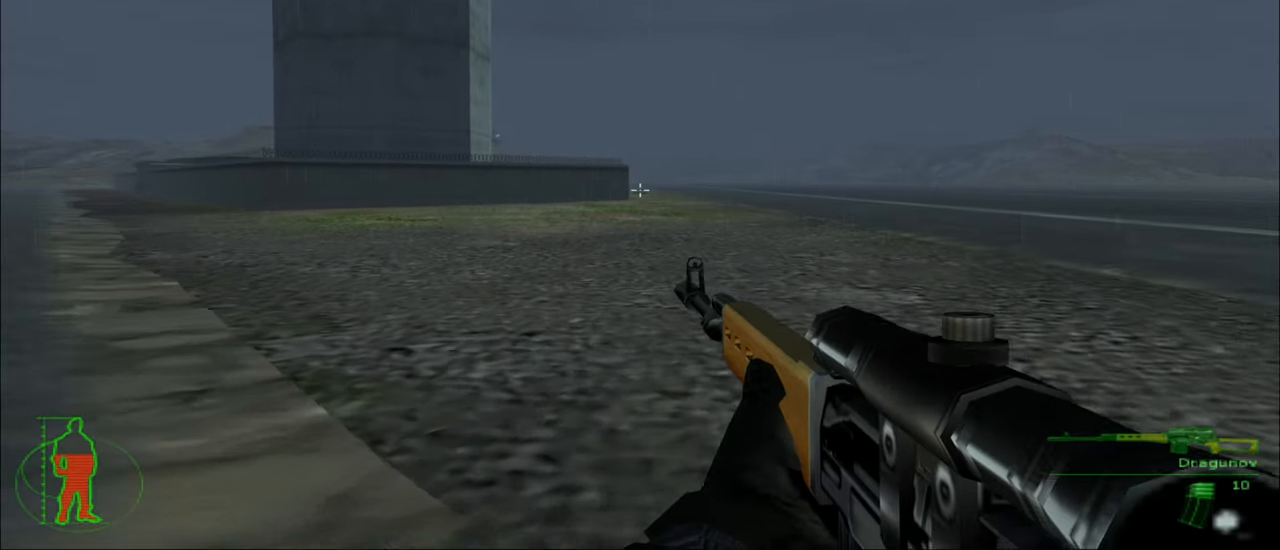
{"keys": ["d", "w"], "mouse": [], "mouse_move": "still", "events": [[167, "d", "down"]]}
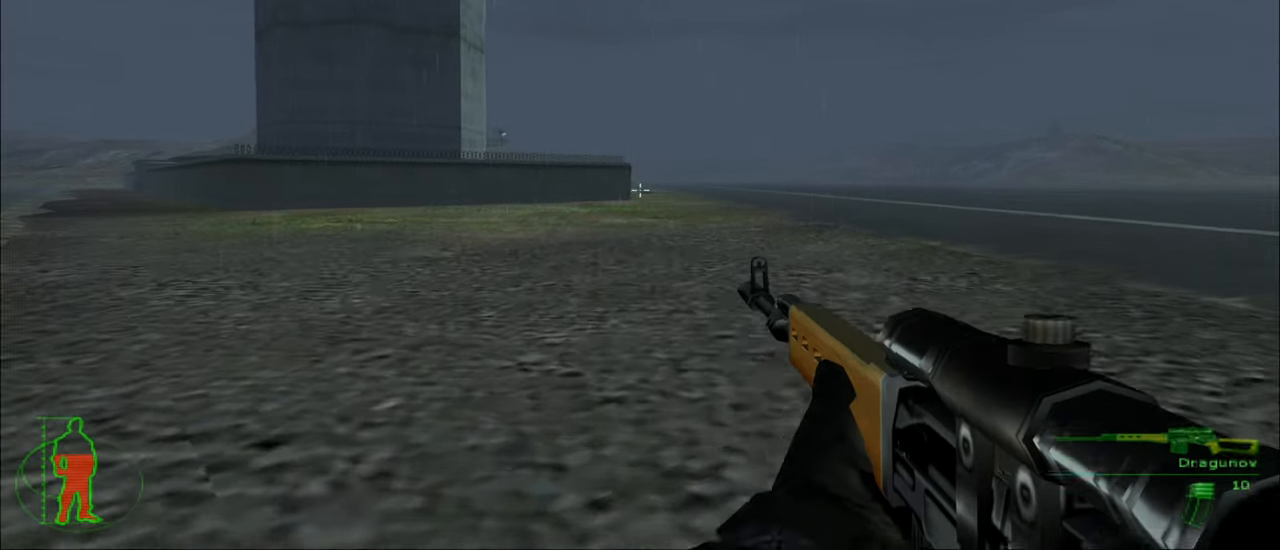
{"keys": ["d", "w"], "mouse": [], "mouse_move": "still", "events": []}
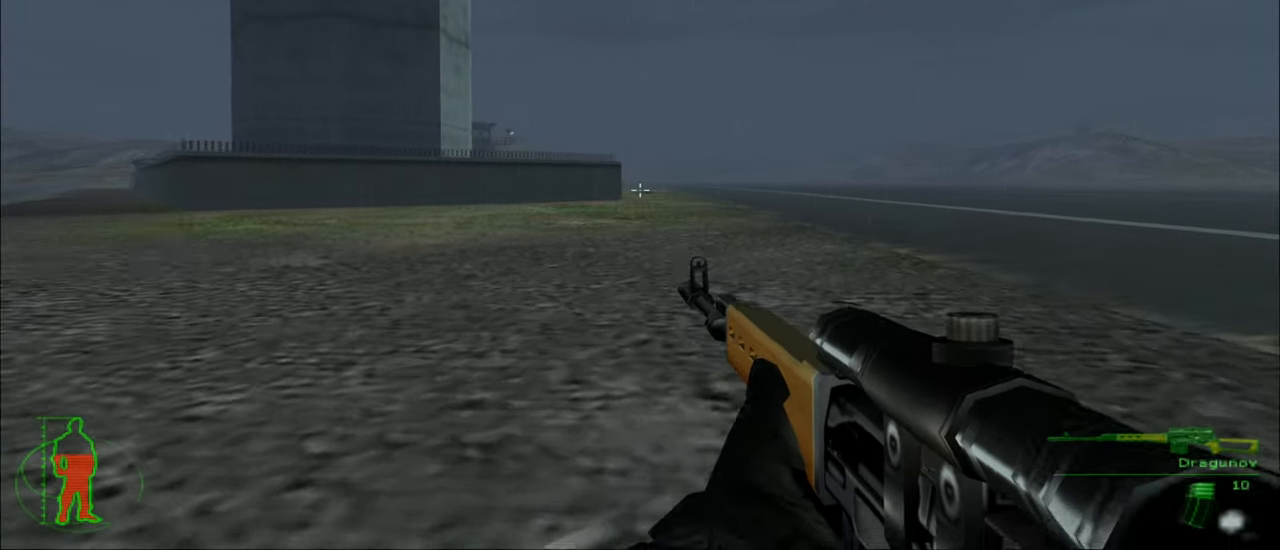
{"keys": ["d", "w"], "mouse": [], "mouse_move": "still", "events": []}
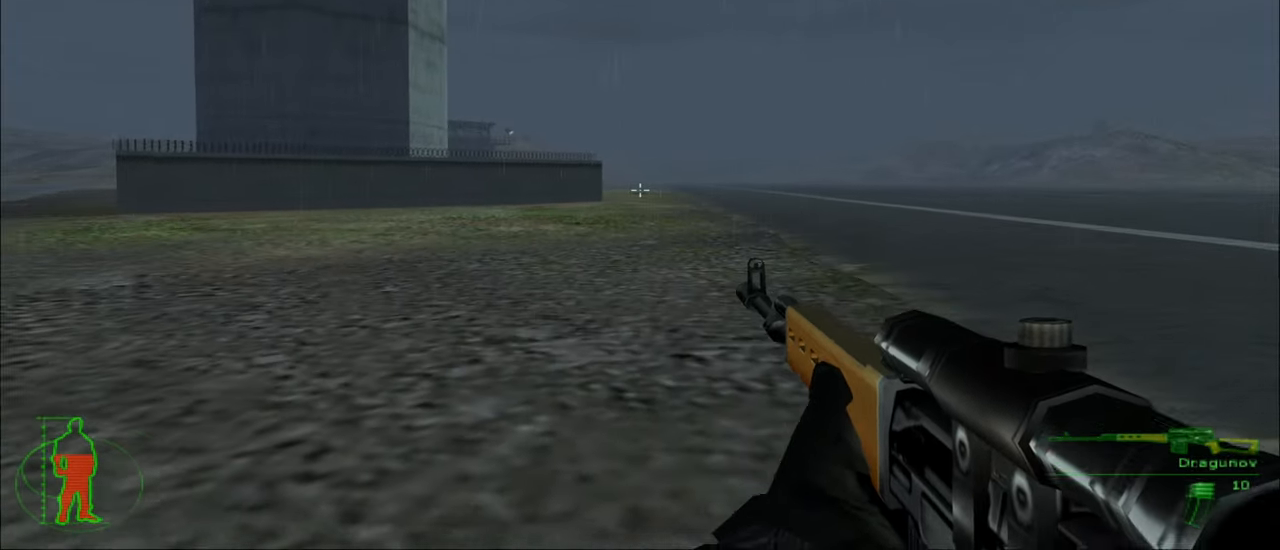
{"keys": ["w"], "mouse": [], "mouse_move": "left", "events": [[400, "d", "up"]]}
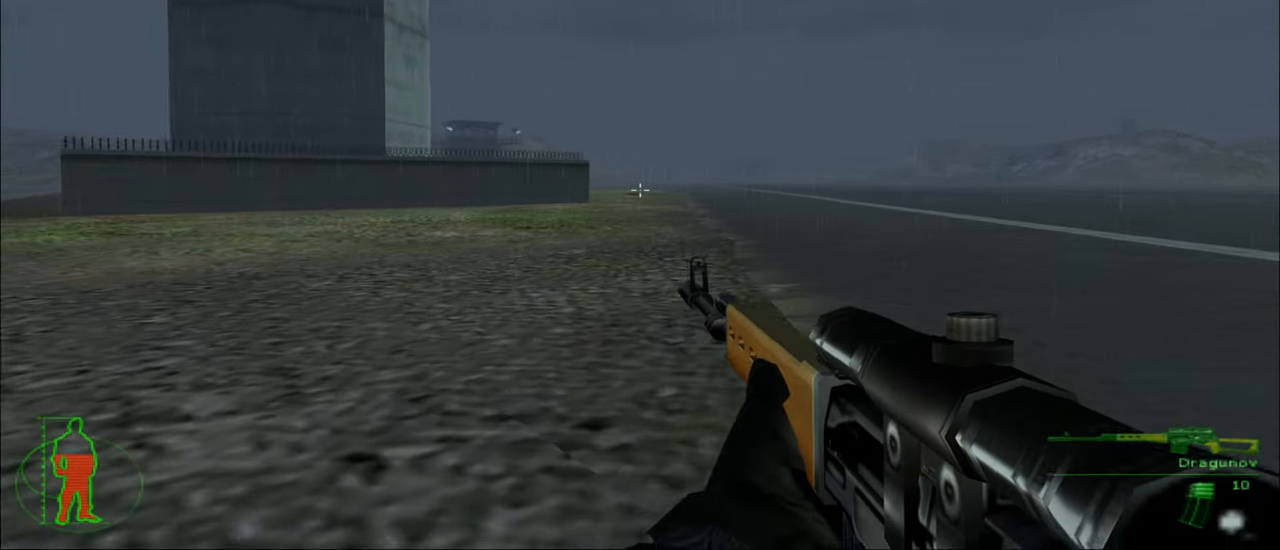
{"keys": [], "mouse": [], "mouse_move": "still", "events": [[267, "w", "up"]]}
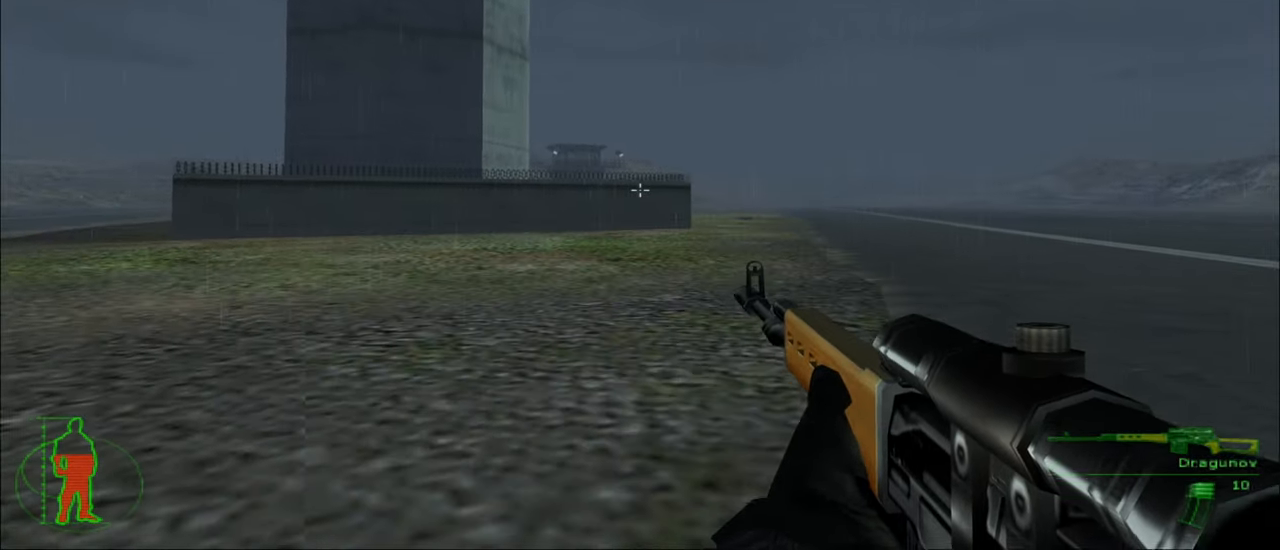
{"keys": ["d", "s"], "mouse": [], "mouse_move": "still", "events": [[67, "s", "down"], [300, "d", "down"]]}
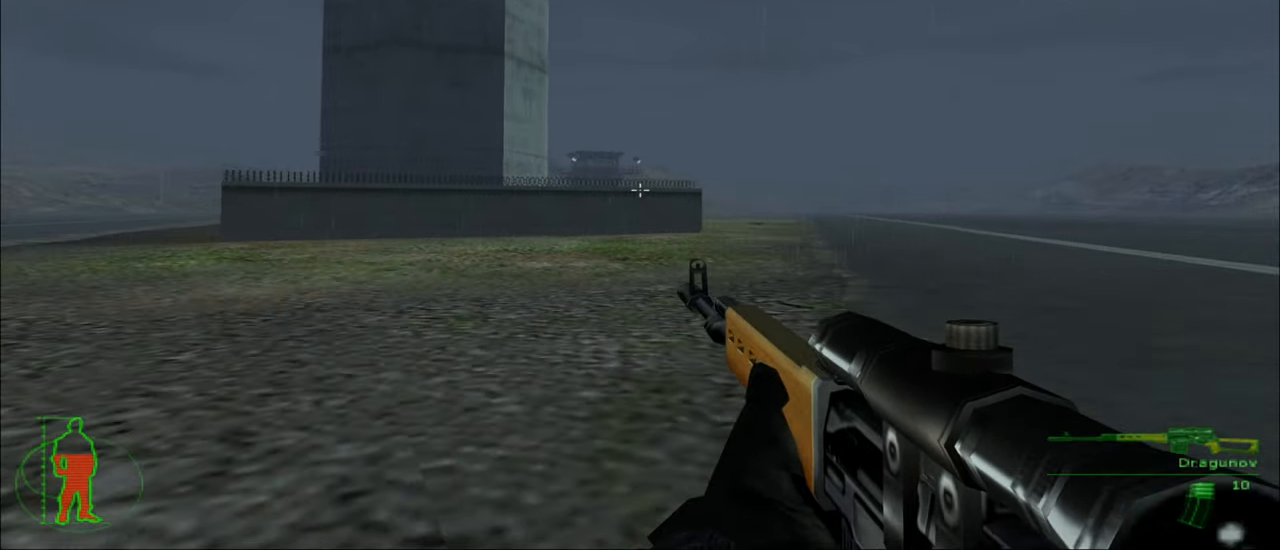
{"keys": ["d", "w"], "mouse": [], "mouse_move": "still", "events": [[33, "s", "up"], [300, "w", "down"]]}